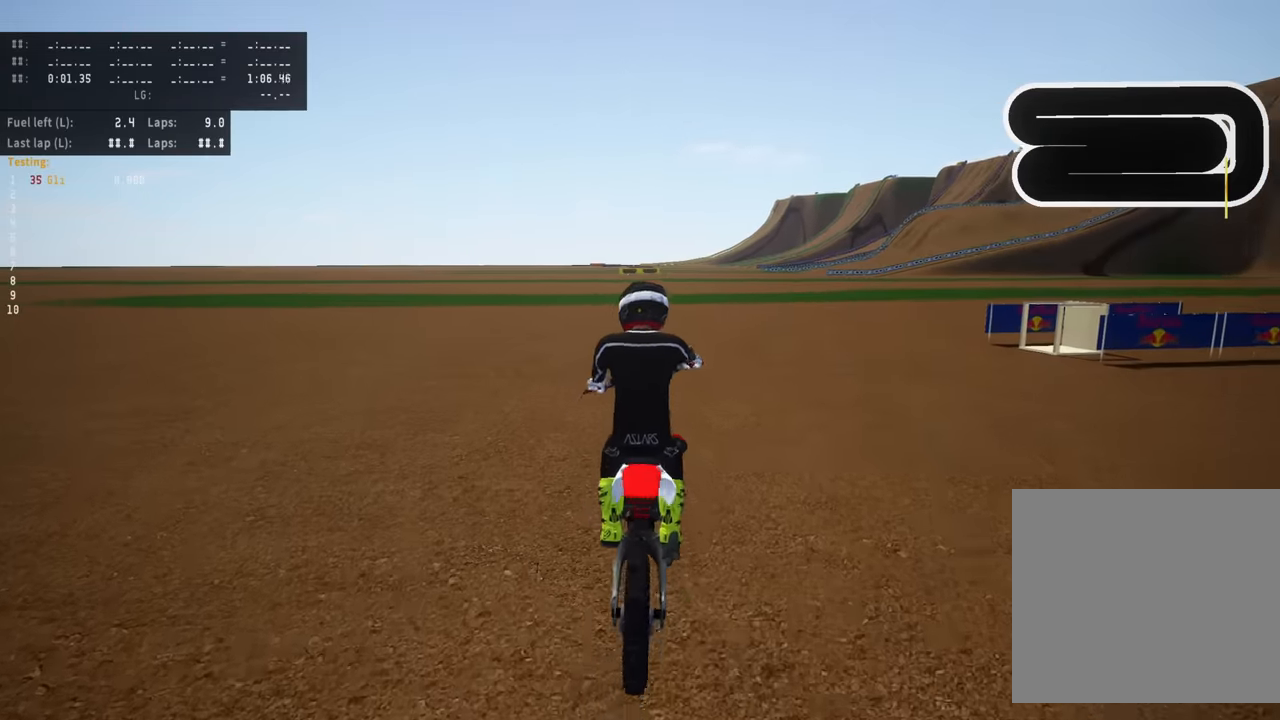
Gameplay with a controller (PlayStation layout); each line is a JSON object with the inputs held at the frame after it (dt_ms = milliseconds from this image to that frame). "events" lists button and stick changes between this image and that frame as [ms after this image, input, new state], when the widget could be followed in between. Not read: R3.
{"dt_ms": 500, "buttons": [], "left_stick": "up", "right_stick": "up-left", "events": []}
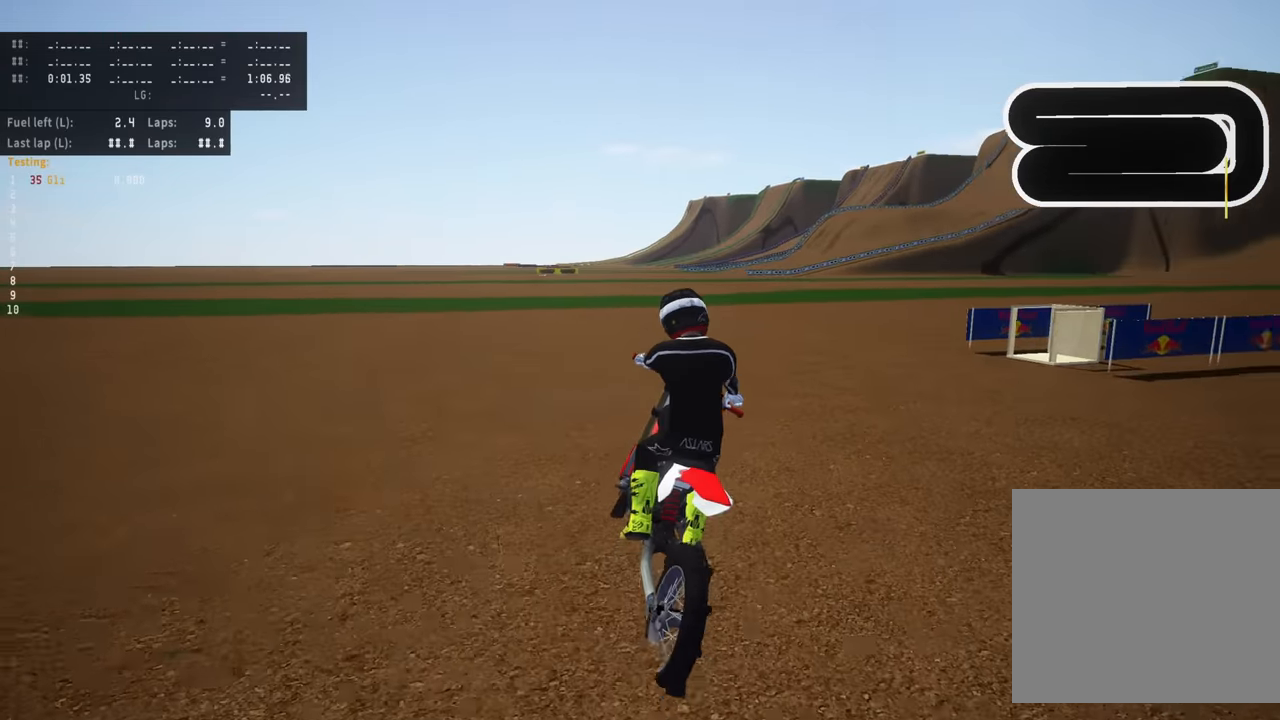
{"dt_ms": 500, "buttons": [], "left_stick": "up", "right_stick": "up-left", "events": []}
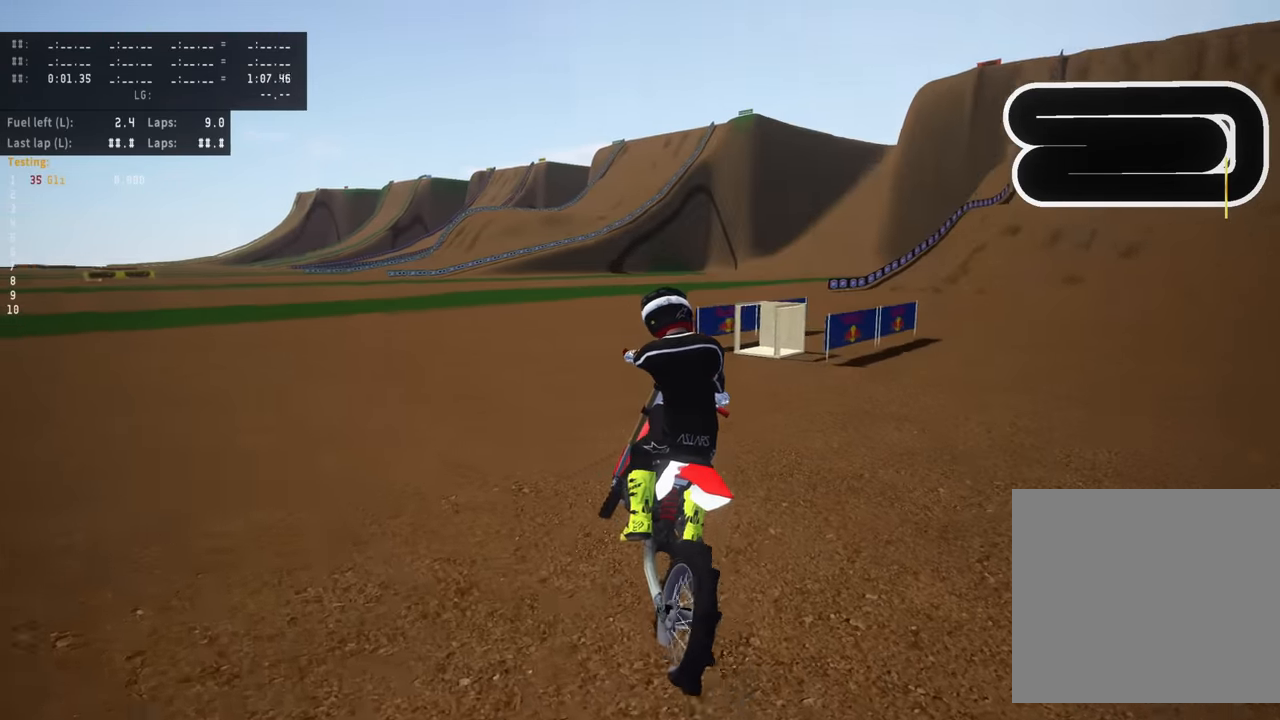
{"dt_ms": 1000, "buttons": [], "left_stick": "center", "right_stick": "center"}
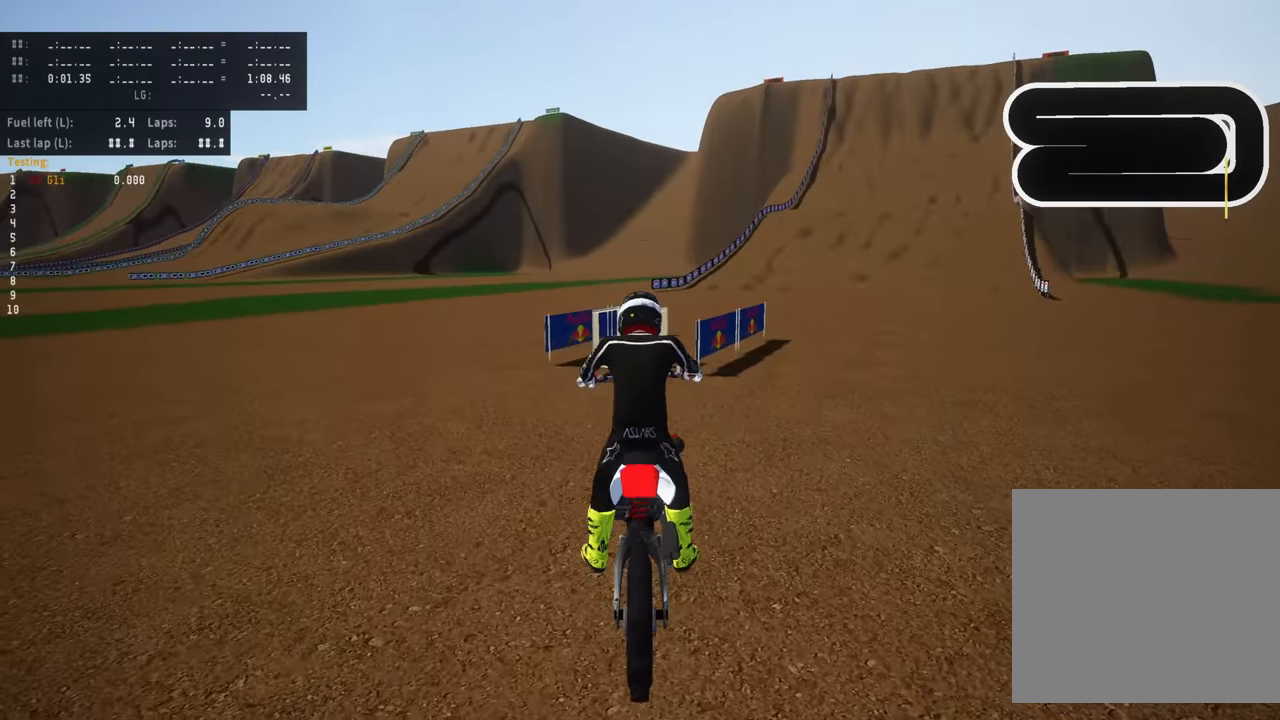
{"dt_ms": 500, "buttons": ["DPAD_LEFT"], "left_stick": "center", "right_stick": "center", "events": [[34, "left_stick", "up-left"], [234, "left_stick", "center"], [367, "DPAD_LEFT", "down"]]}
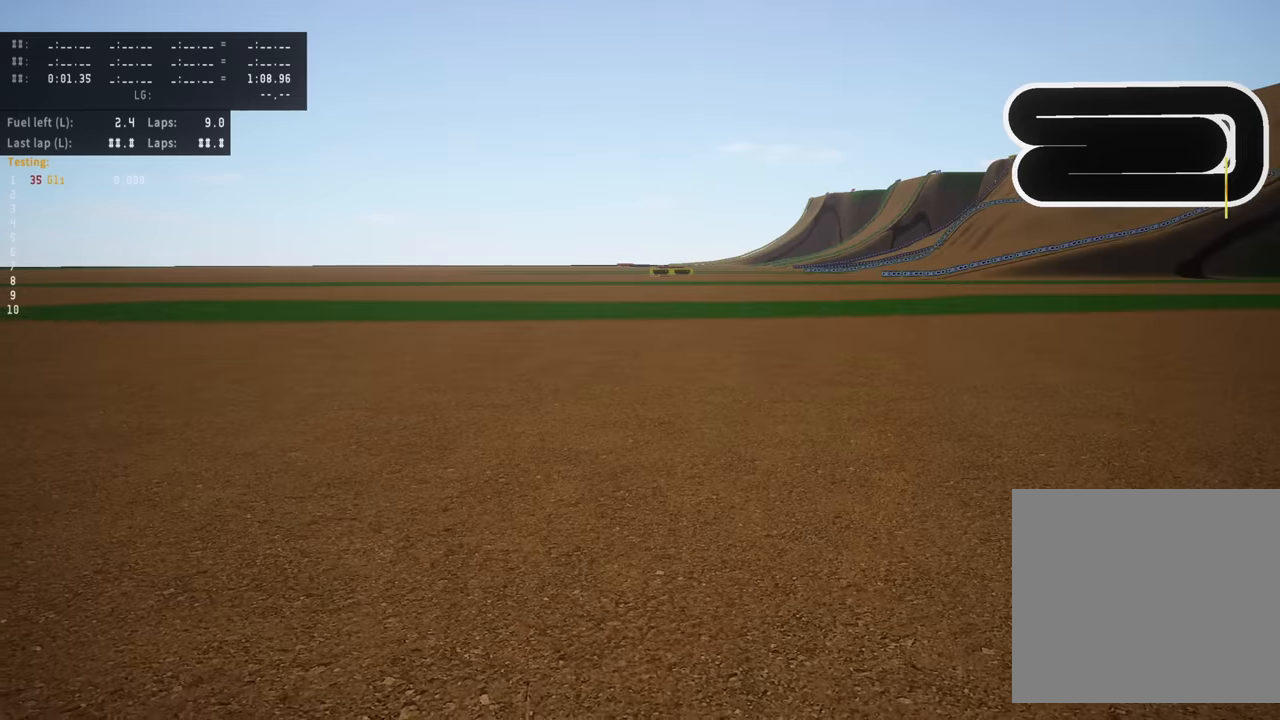
{"dt_ms": 500, "buttons": [], "left_stick": "center", "right_stick": "center", "events": [[500, "DPAD_LEFT", "up"]]}
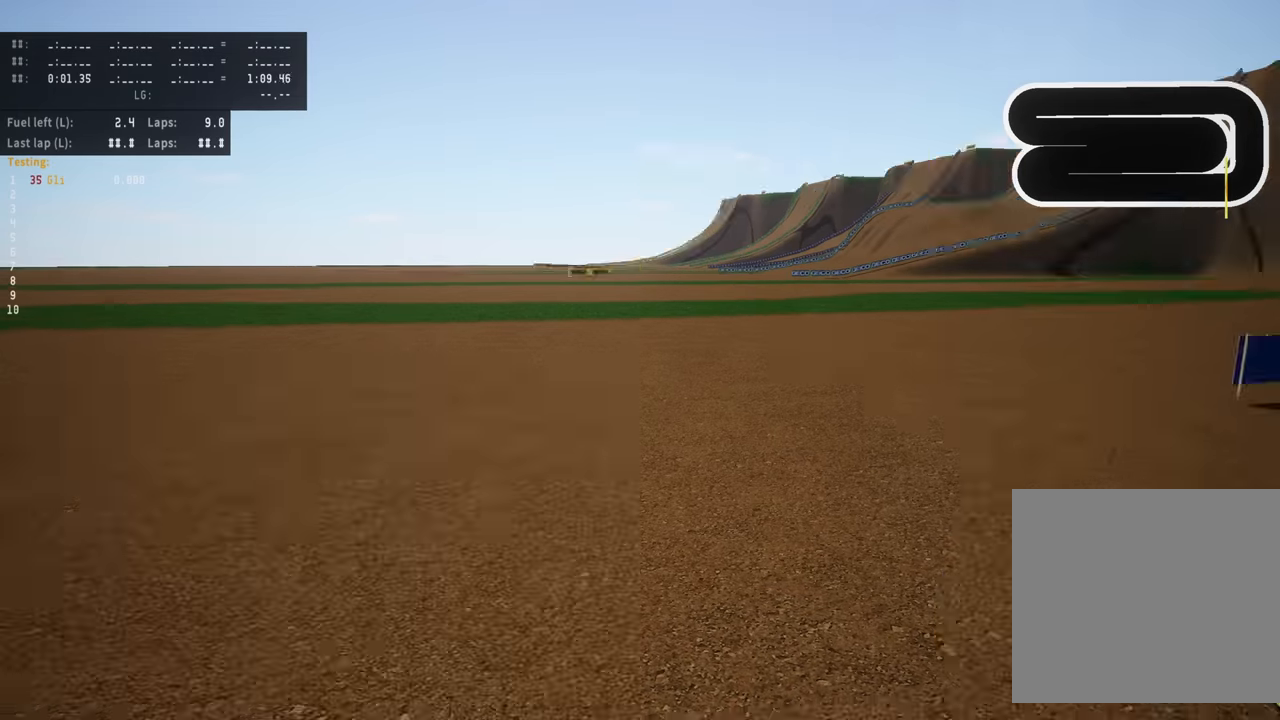
{"dt_ms": 500, "buttons": ["DPAD_UP"], "left_stick": "up-right", "right_stick": "center", "events": [[283, "left_stick", "up-right"], [333, "DPAD_UP", "down"]]}
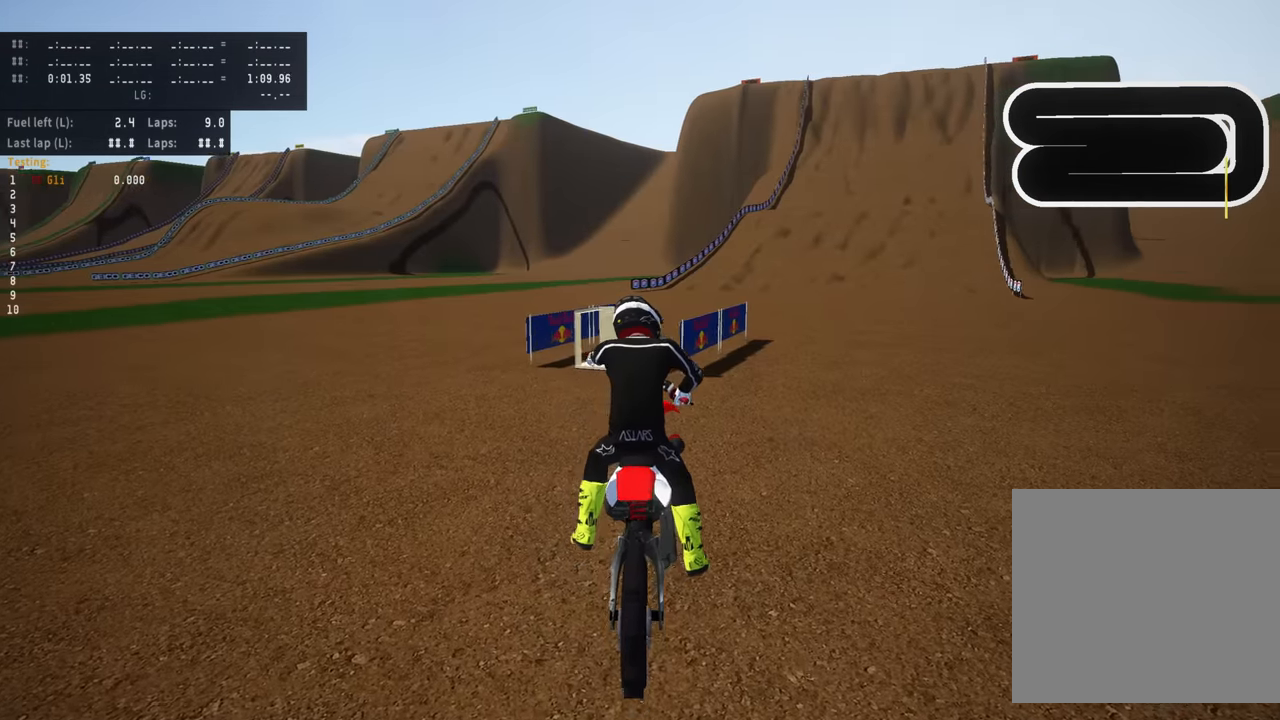
{"dt_ms": 500, "buttons": ["R2"], "left_stick": "center", "right_stick": "center", "events": [[17, "R2", "down"], [217, "DPAD_UP", "up"], [300, "left_stick", "center"]]}
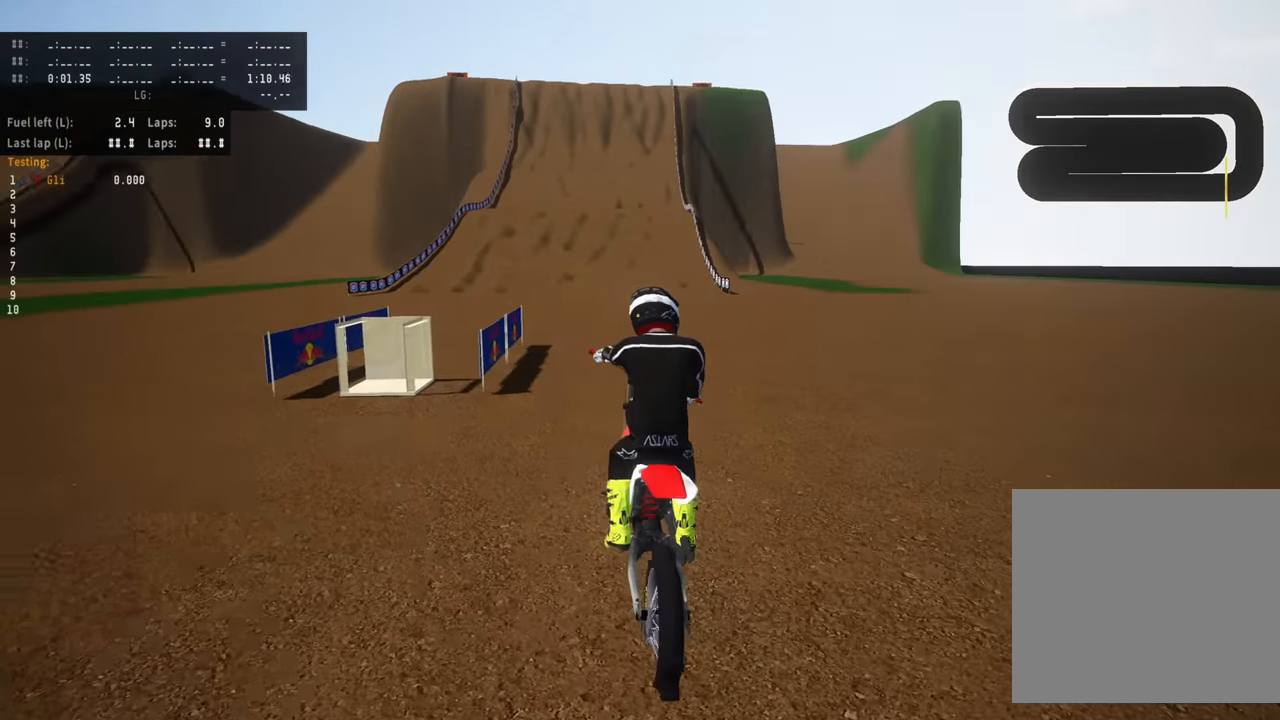
{"dt_ms": 500, "buttons": ["R2"], "left_stick": "center", "right_stick": "center", "events": []}
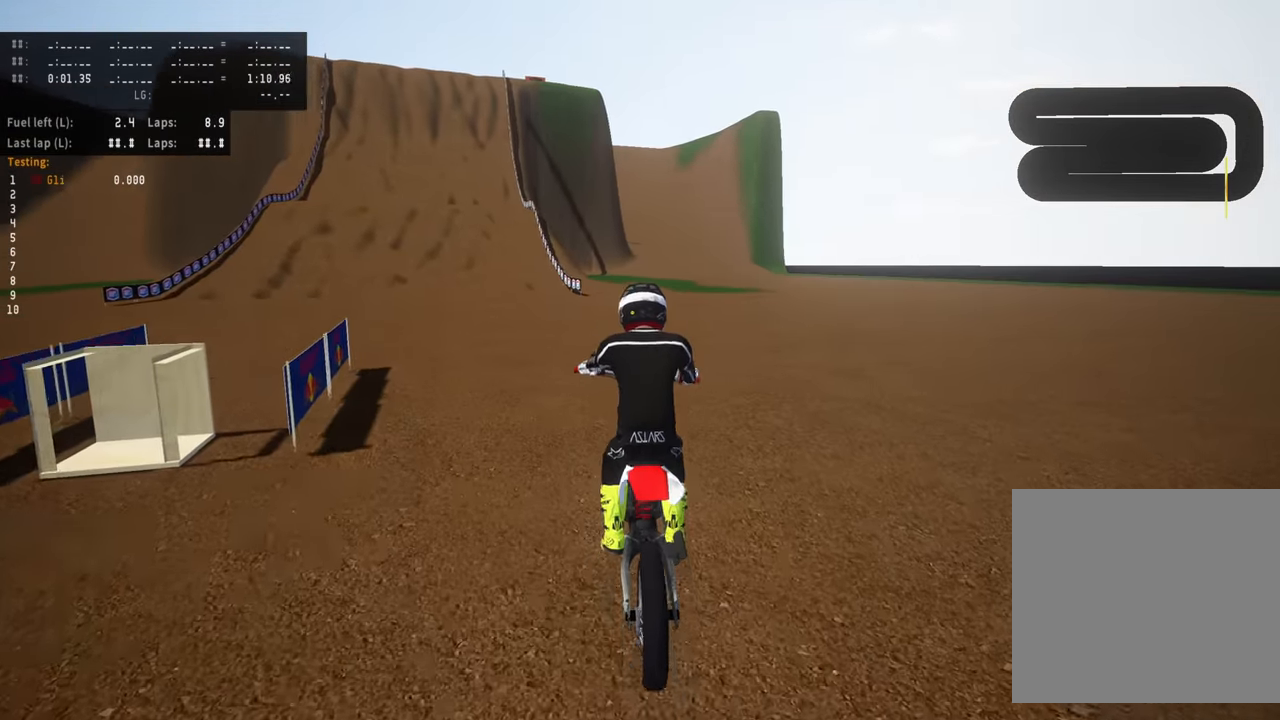
{"dt_ms": 500, "buttons": ["R2"], "left_stick": "down", "right_stick": "center", "events": [[117, "R2", "up"], [117, "left_stick", "down"], [217, "R2", "down"]]}
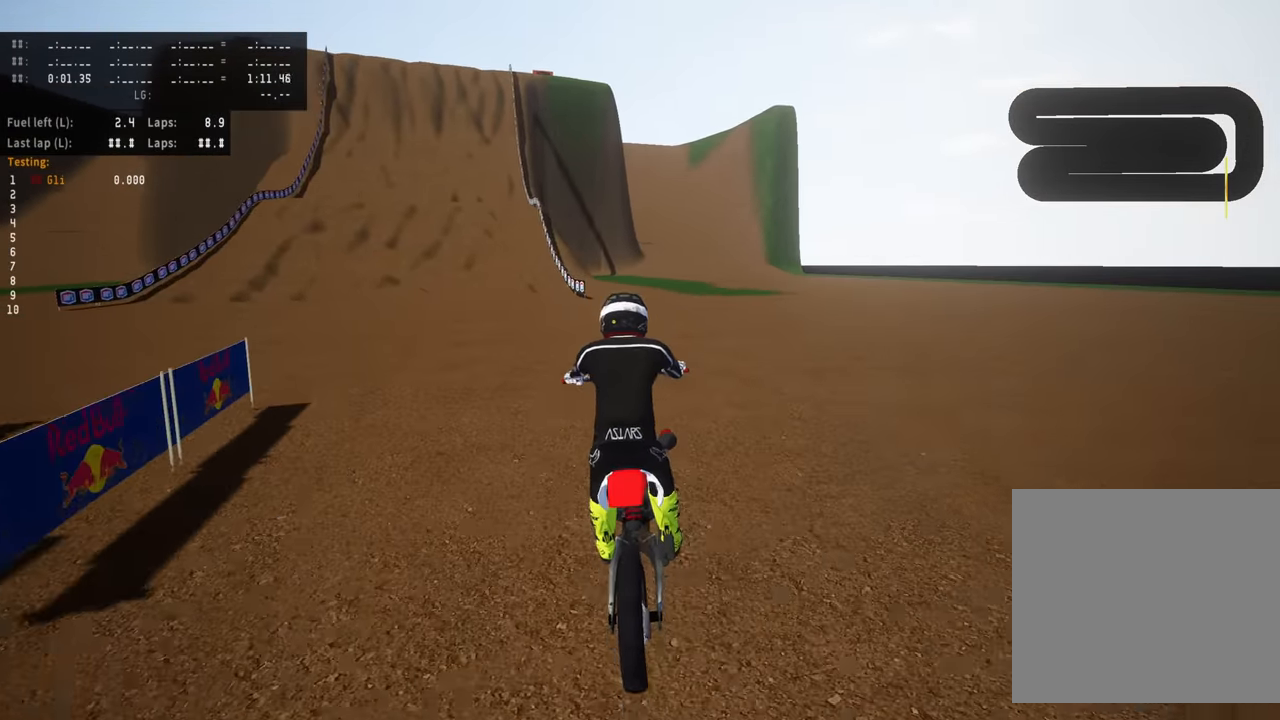
{"dt_ms": 500, "buttons": ["R2"], "left_stick": "down", "right_stick": "center", "events": []}
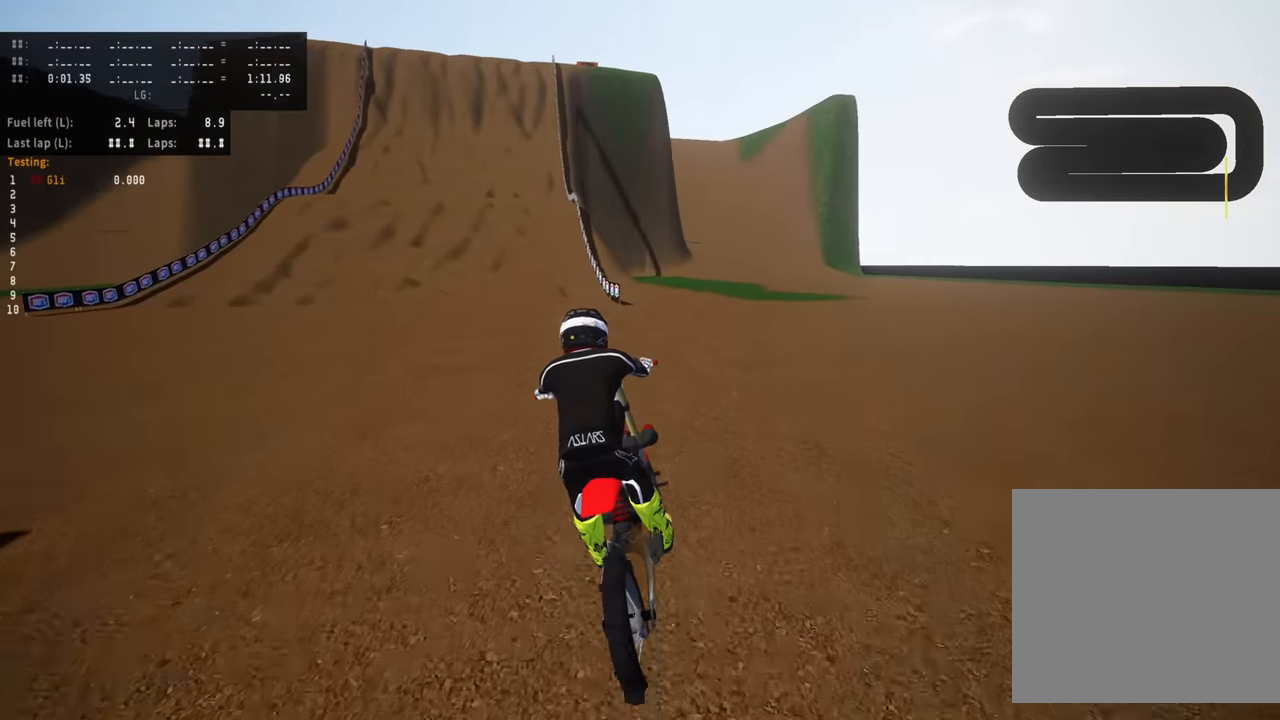
{"dt_ms": 500, "buttons": ["R2"], "left_stick": "center", "right_stick": "center", "events": [[267, "left_stick", "center"]]}
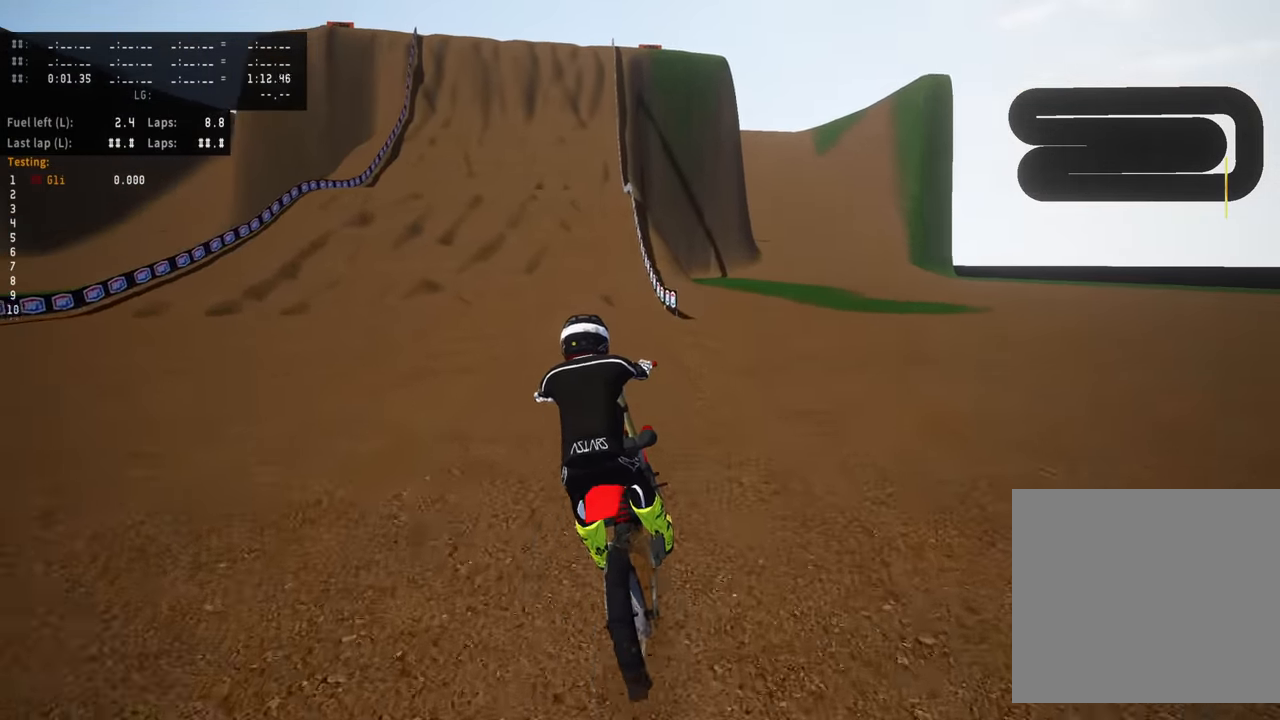
{"dt_ms": 500, "buttons": ["R2"], "left_stick": "center", "right_stick": "center", "events": []}
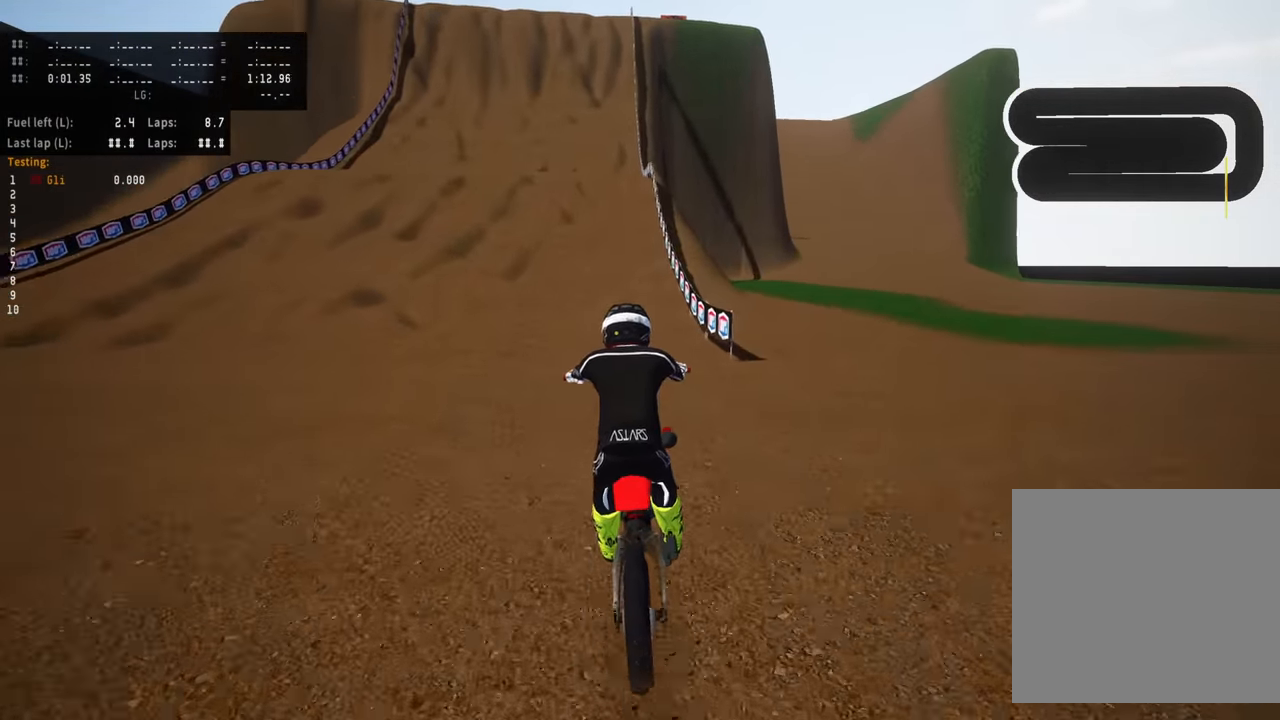
{"dt_ms": 500, "buttons": ["R2"], "left_stick": "down-left", "right_stick": "down-right", "events": [[233, "left_stick", "down-left"], [233, "right_stick", "down-right"]]}
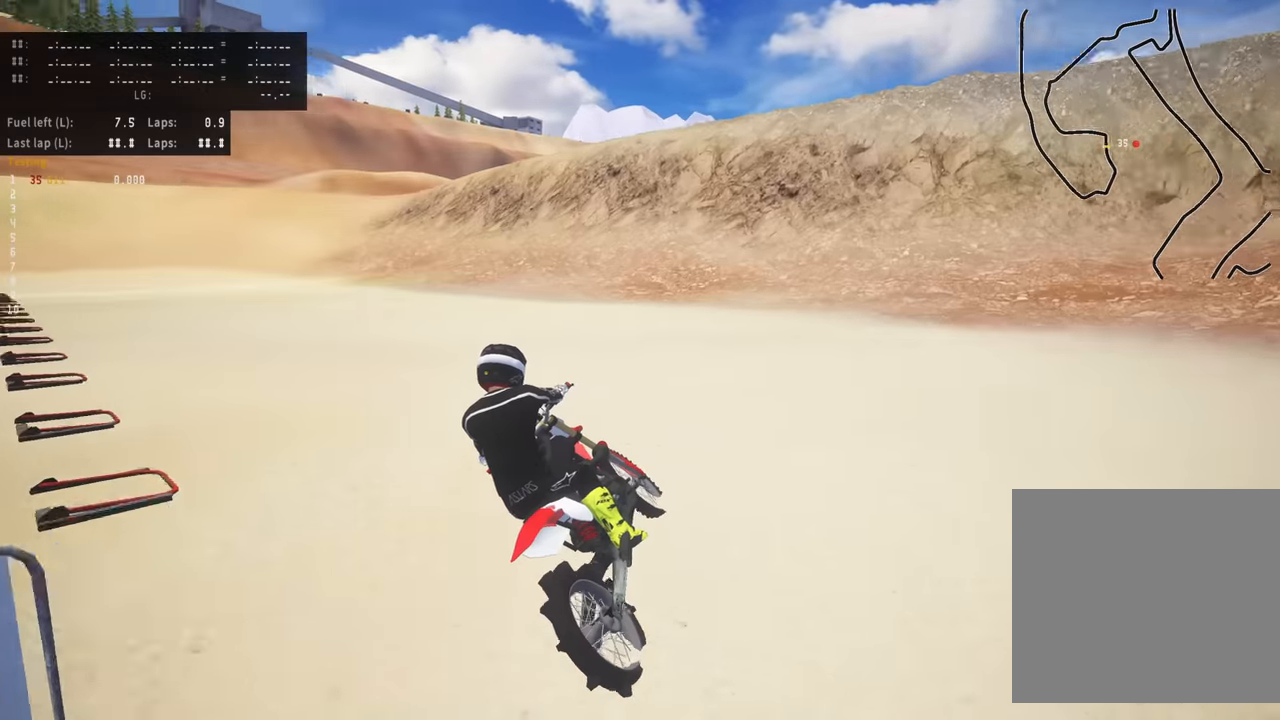
{"dt_ms": 500, "buttons": ["R2"], "left_stick": "down-left", "right_stick": "right", "events": [[283, "right_stick", "right"]]}
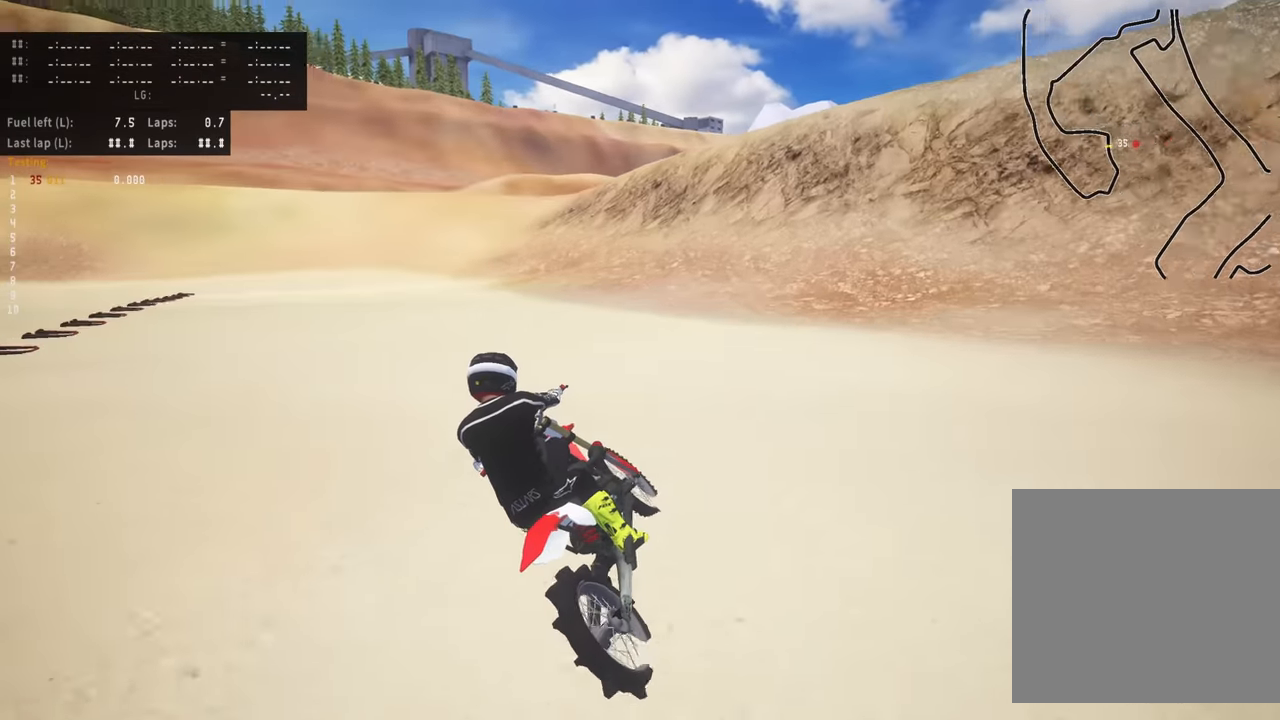
{"dt_ms": 500, "buttons": ["R2"], "left_stick": "down-left", "right_stick": "right", "events": []}
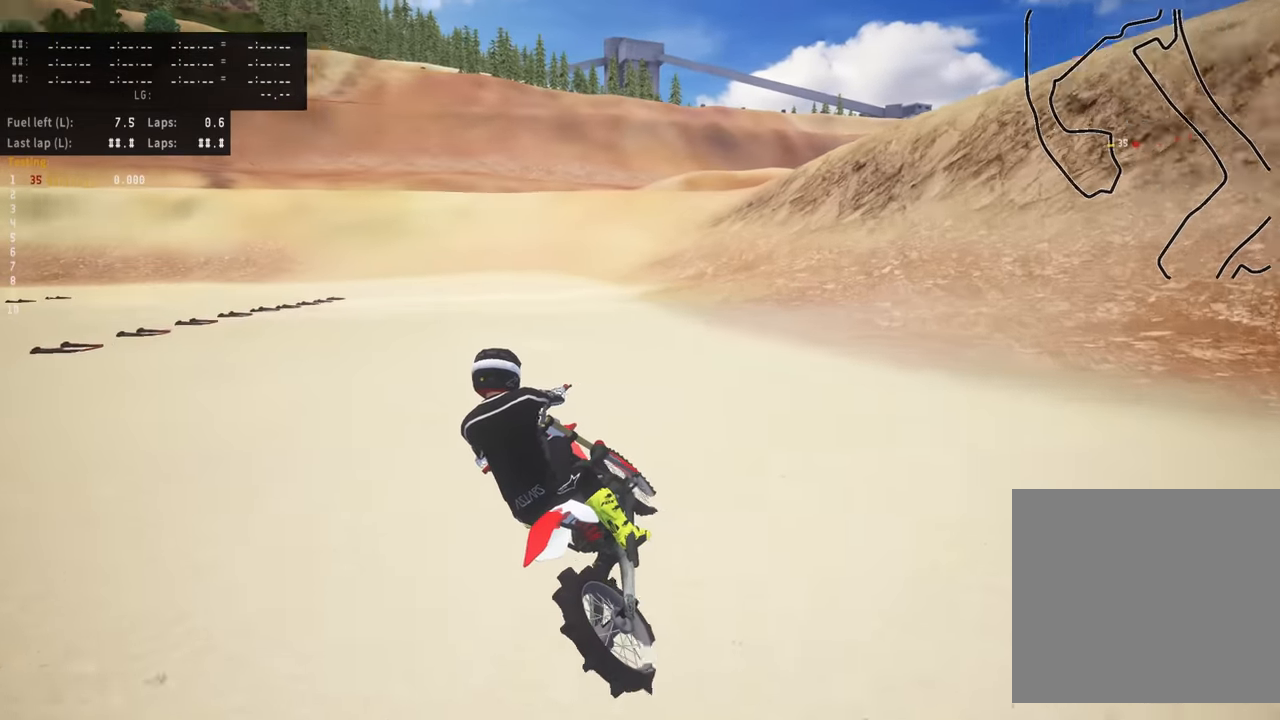
{"dt_ms": 500, "buttons": ["R2"], "left_stick": "center", "right_stick": "up-left"}
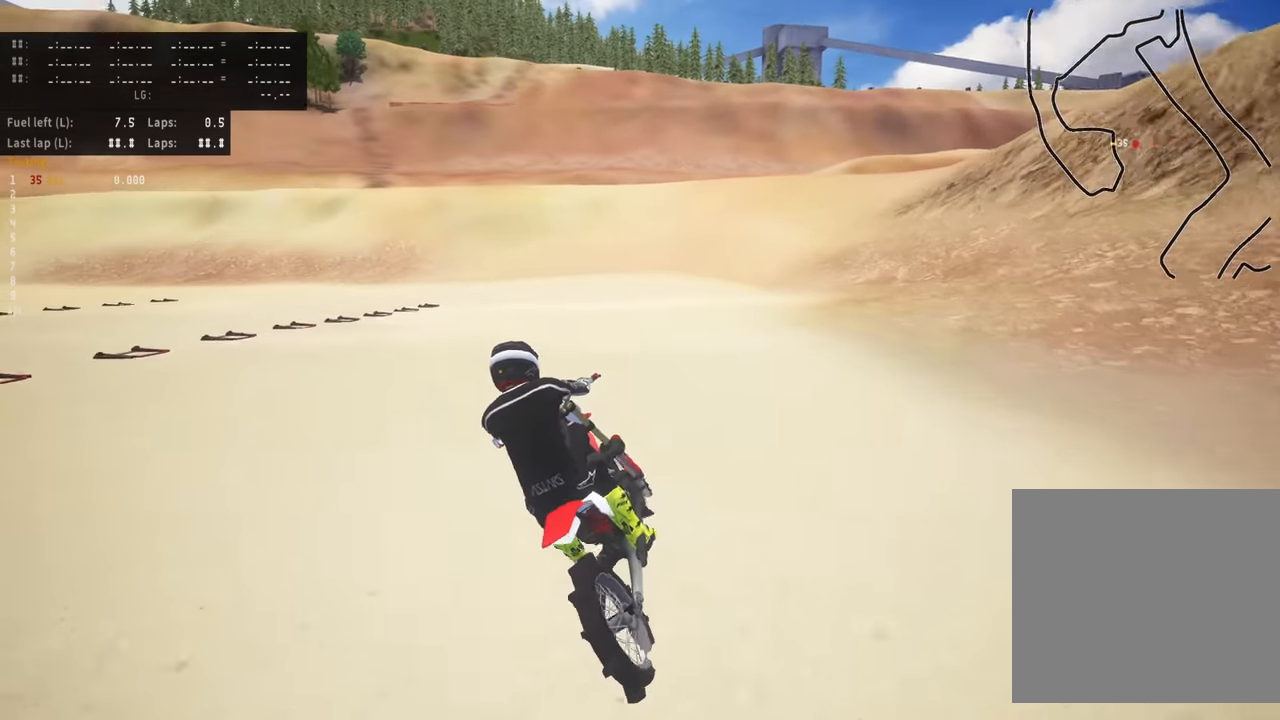
{"dt_ms": 500, "buttons": ["R2"], "left_stick": "center", "right_stick": "center", "events": [[166, "right_stick", "down-right"], [266, "right_stick", "center"]]}
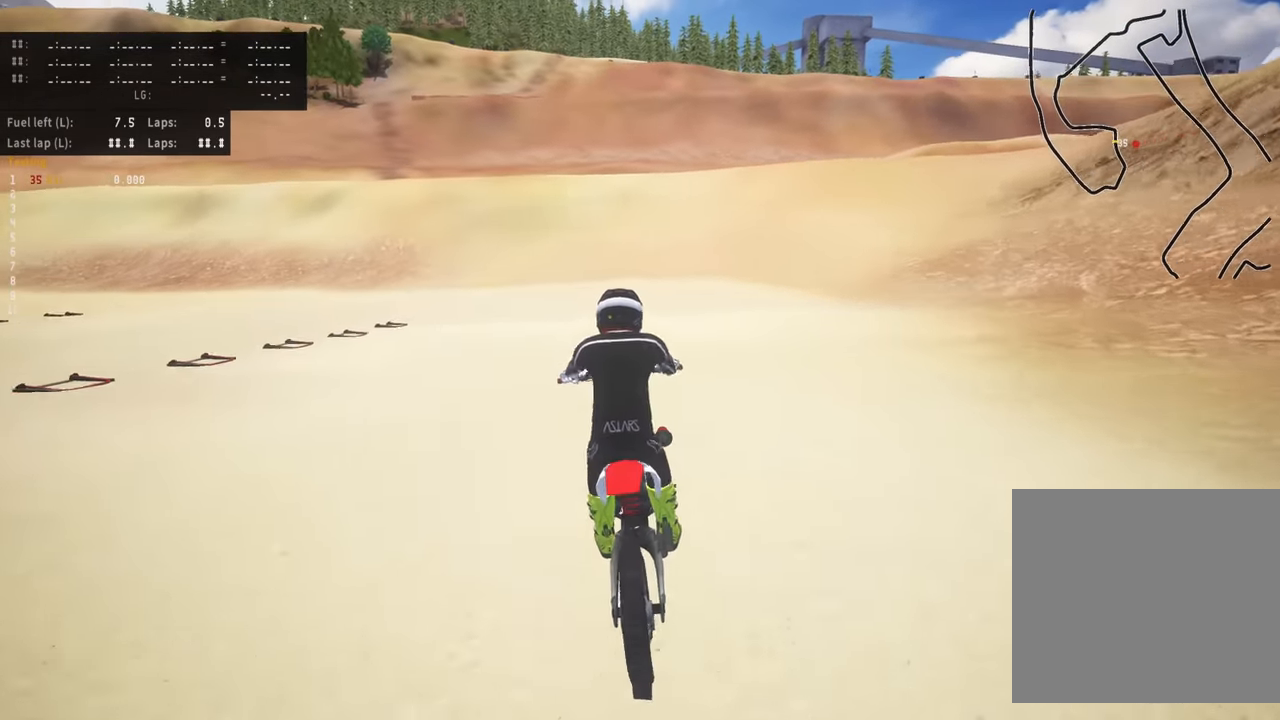
{"dt_ms": 500, "buttons": ["R2"], "left_stick": "up", "right_stick": "center", "events": [[83, "left_stick", "up"]]}
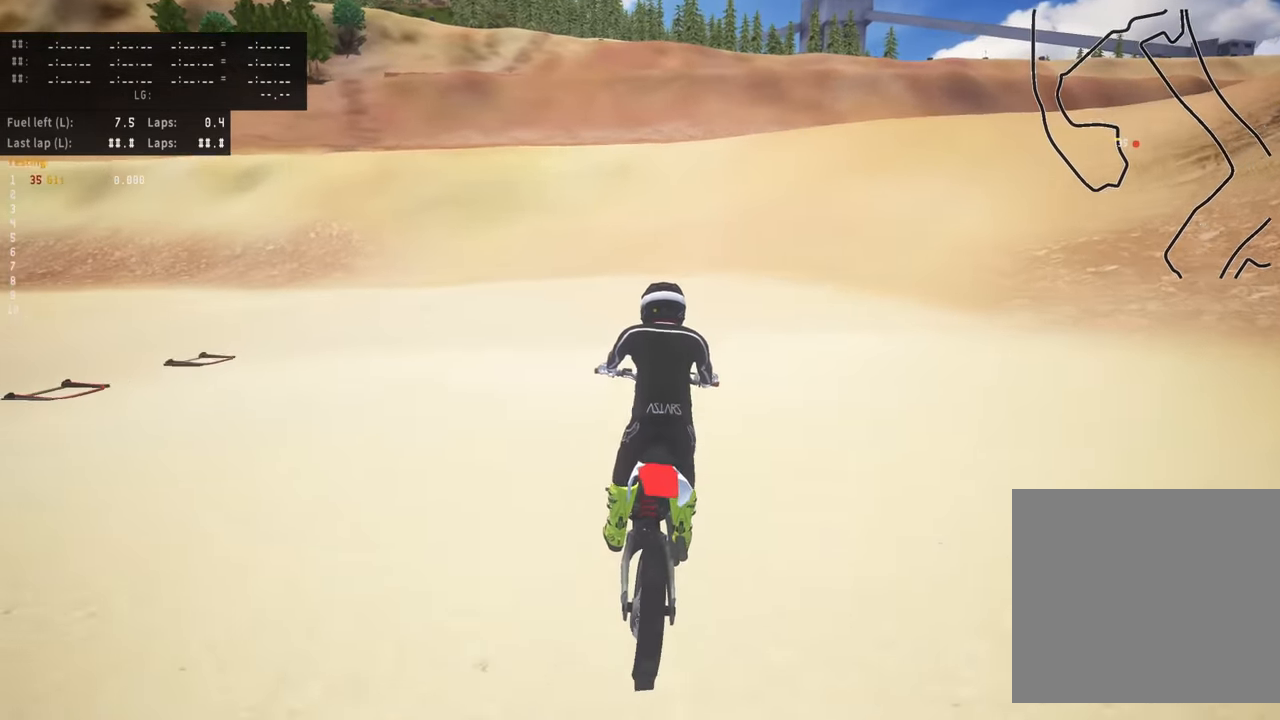
{"dt_ms": 500, "buttons": ["R2"], "left_stick": "up", "right_stick": "center", "events": []}
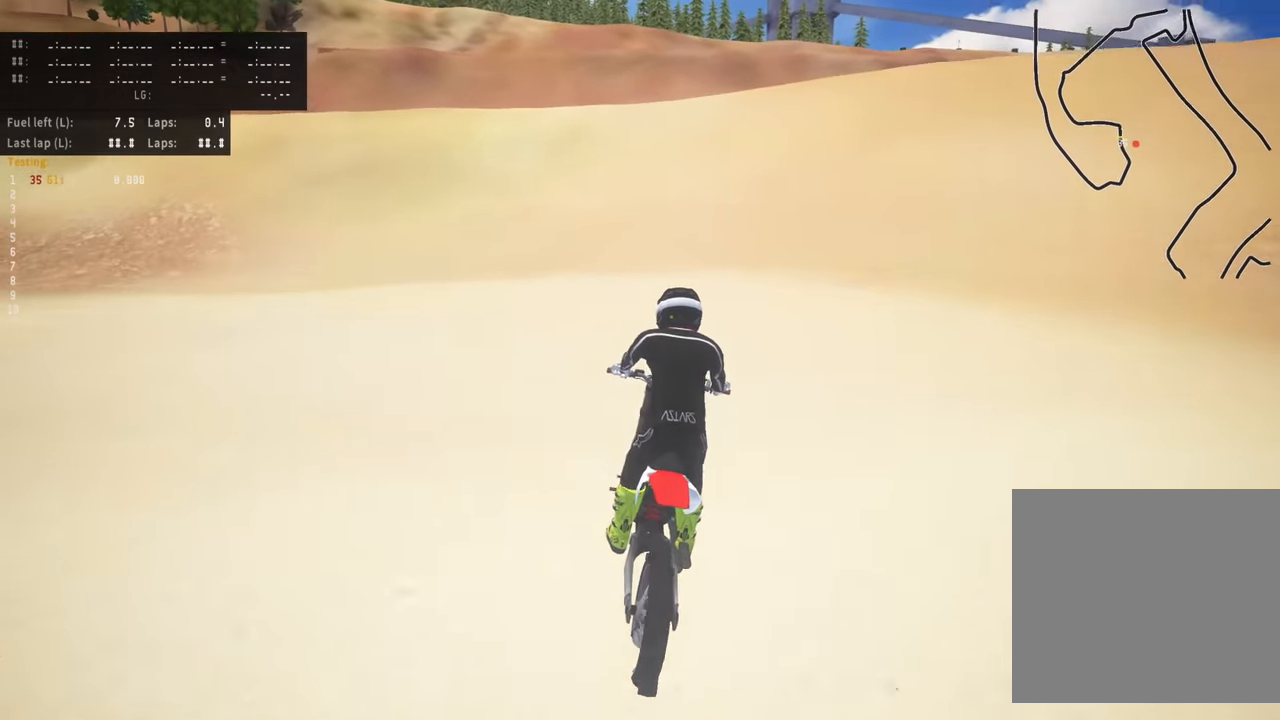
{"dt_ms": 500, "buttons": ["R2"], "left_stick": "up", "right_stick": "center", "events": [[83, "TOUCHPAD", "down"], [200, "R2", "up"], [300, "right_stick", "down"], [333, "TOUCHPAD", "up"], [500, "R2", "down"], [500, "right_stick", "center"]]}
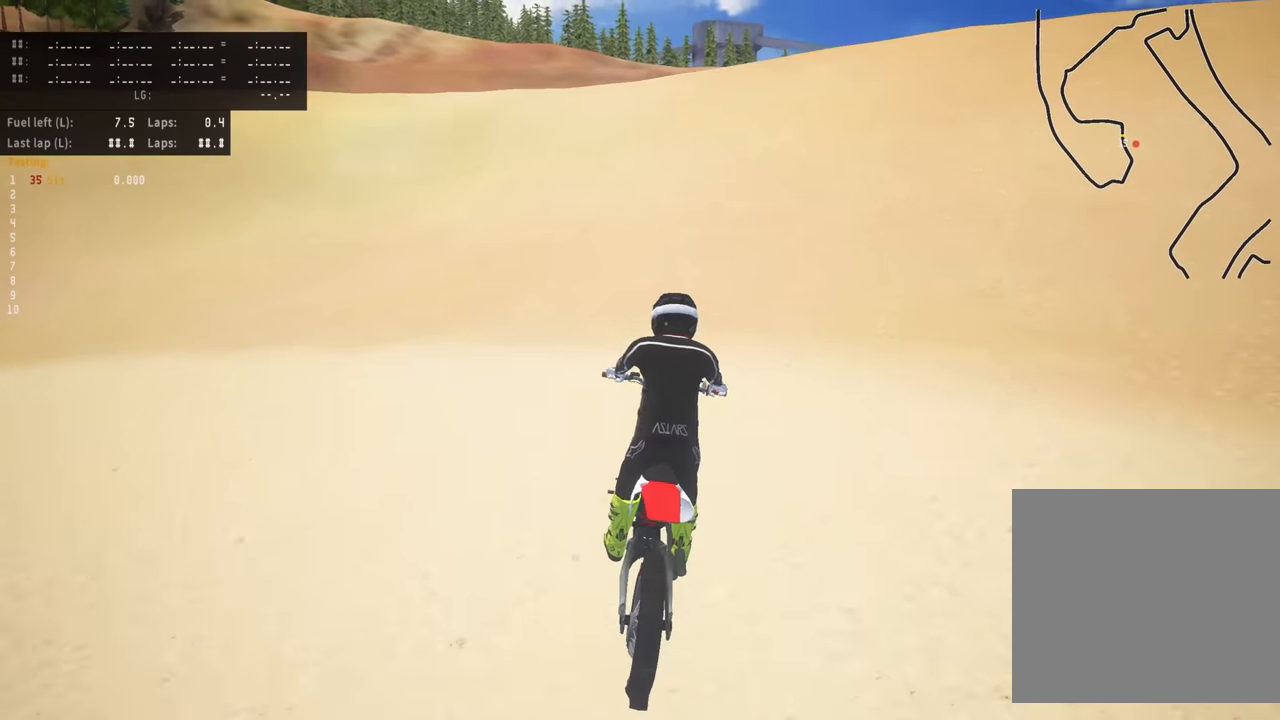
{"dt_ms": 500, "buttons": ["R2"], "left_stick": "up", "right_stick": "down", "events": [[100, "R2", "up"], [150, "right_stick", "down"], [267, "R2", "down"]]}
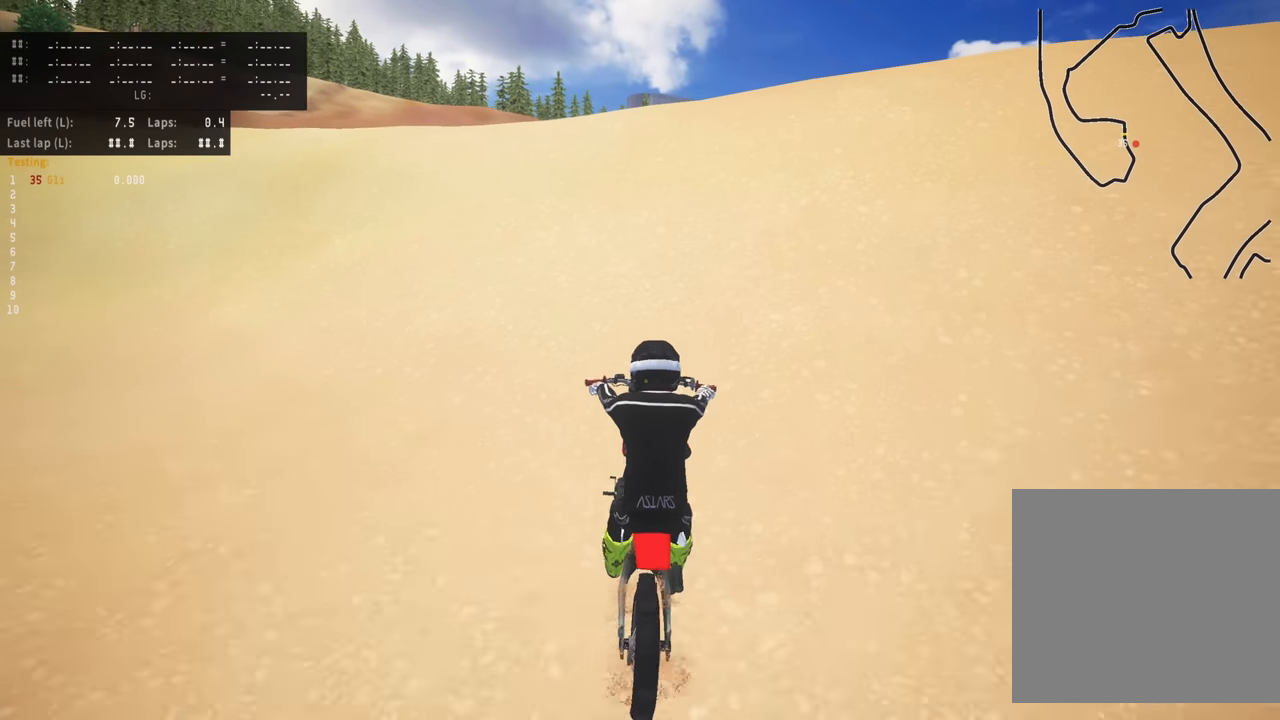
{"dt_ms": 500, "buttons": ["R2"], "left_stick": "up", "right_stick": "down", "events": []}
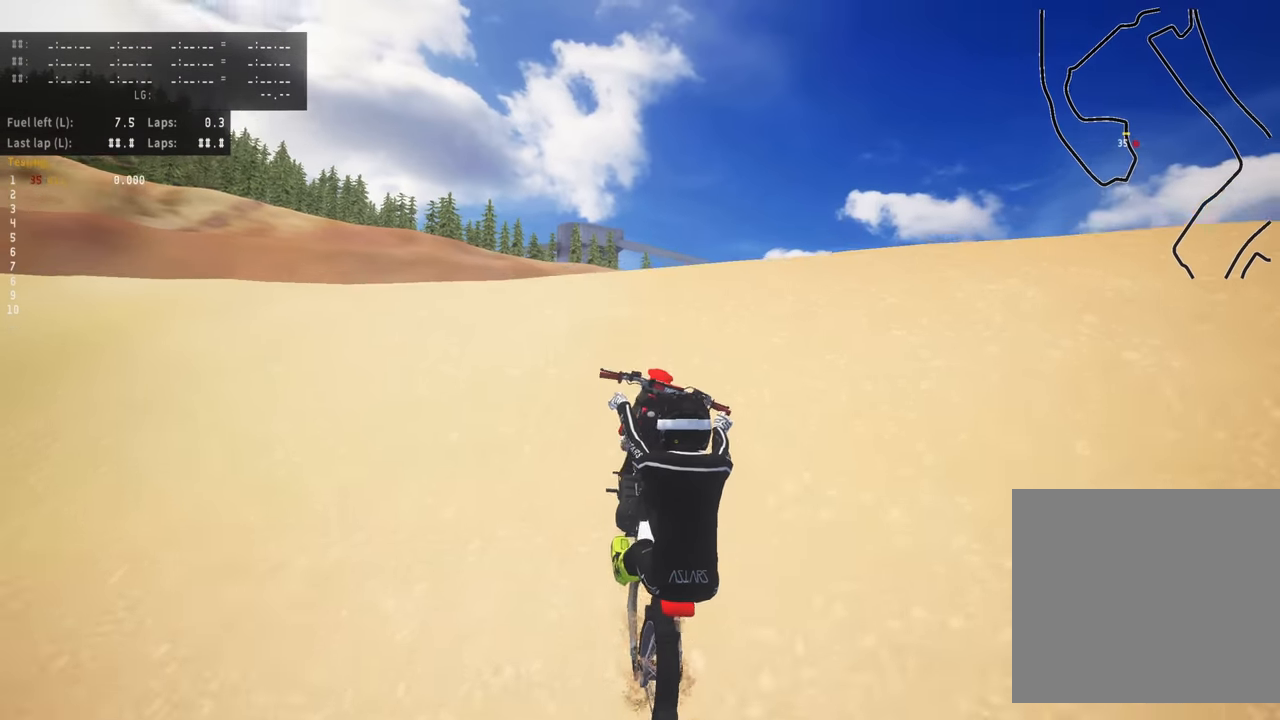
{"dt_ms": 500, "buttons": [], "left_stick": "up", "right_stick": "down", "events": [[267, "R2", "up"]]}
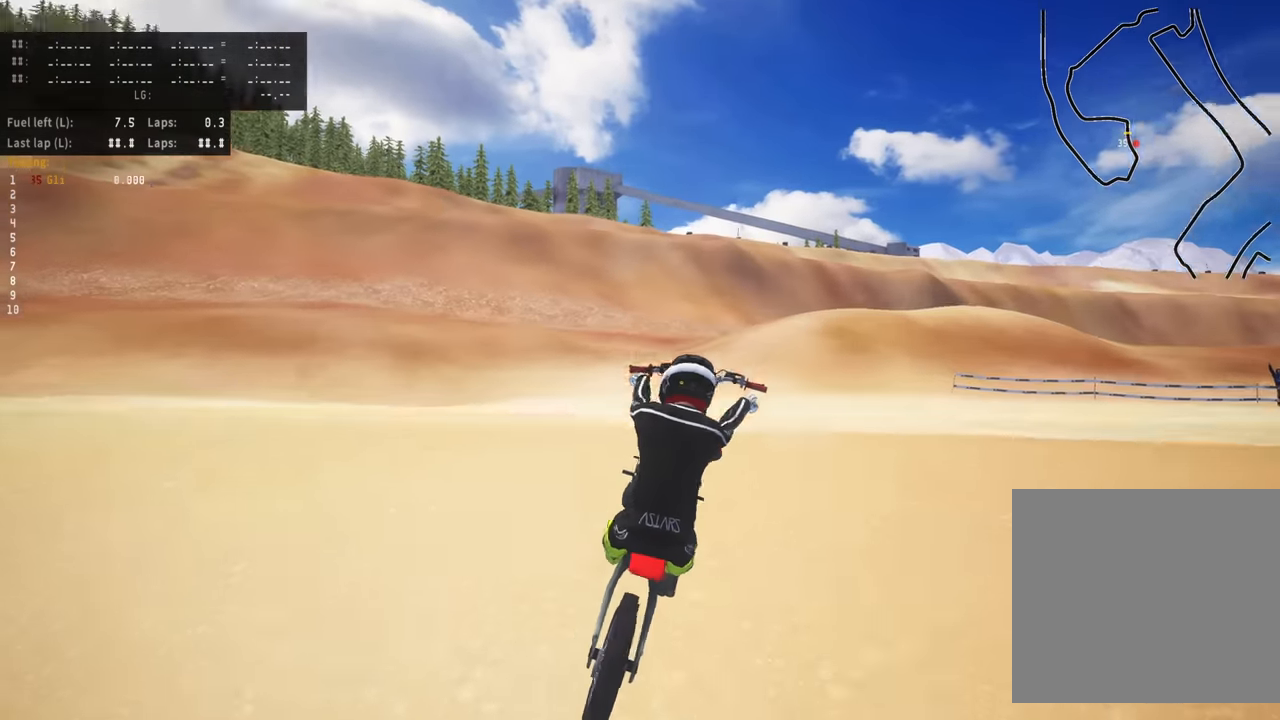
{"dt_ms": 500, "buttons": ["R2"], "left_stick": "up-right", "right_stick": "up", "events": [[200, "right_stick", "center"], [234, "left_stick", "up-right"], [334, "R2", "down"], [450, "right_stick", "up"]]}
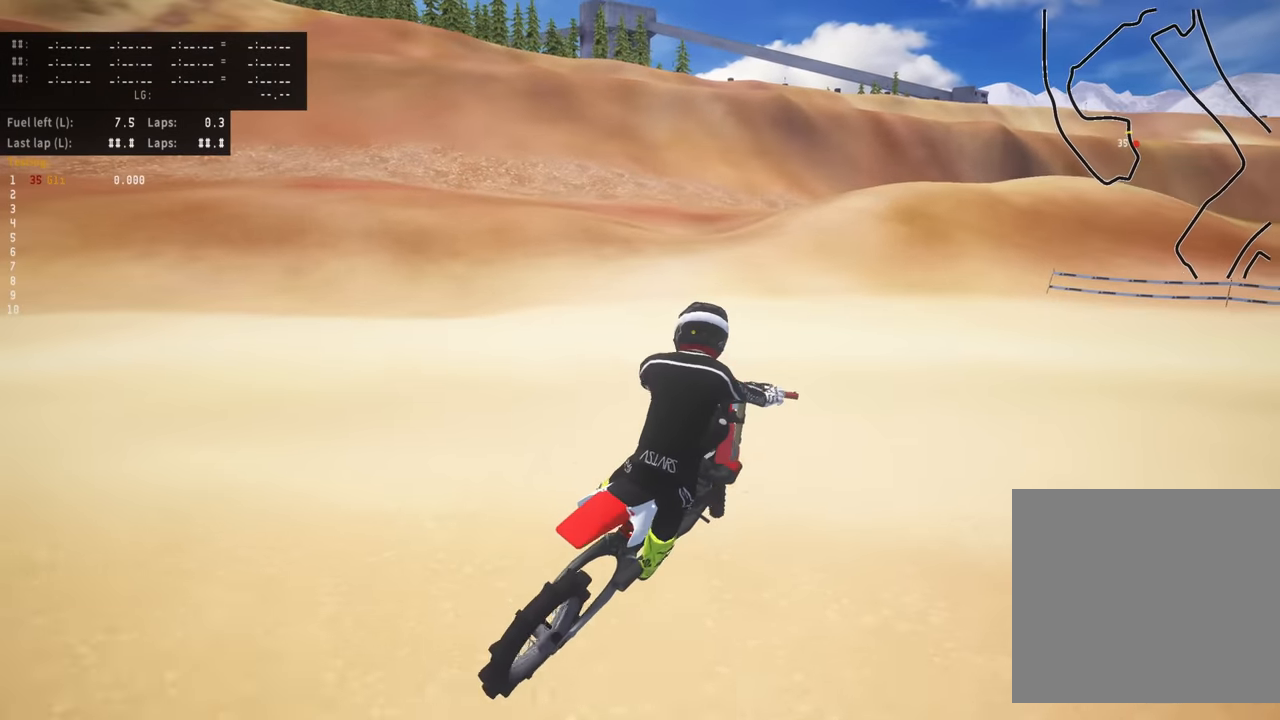
{"dt_ms": 500, "buttons": [], "left_stick": "up-right", "right_stick": "up-left", "events": [[267, "R2", "up"], [500, "right_stick", "up-left"]]}
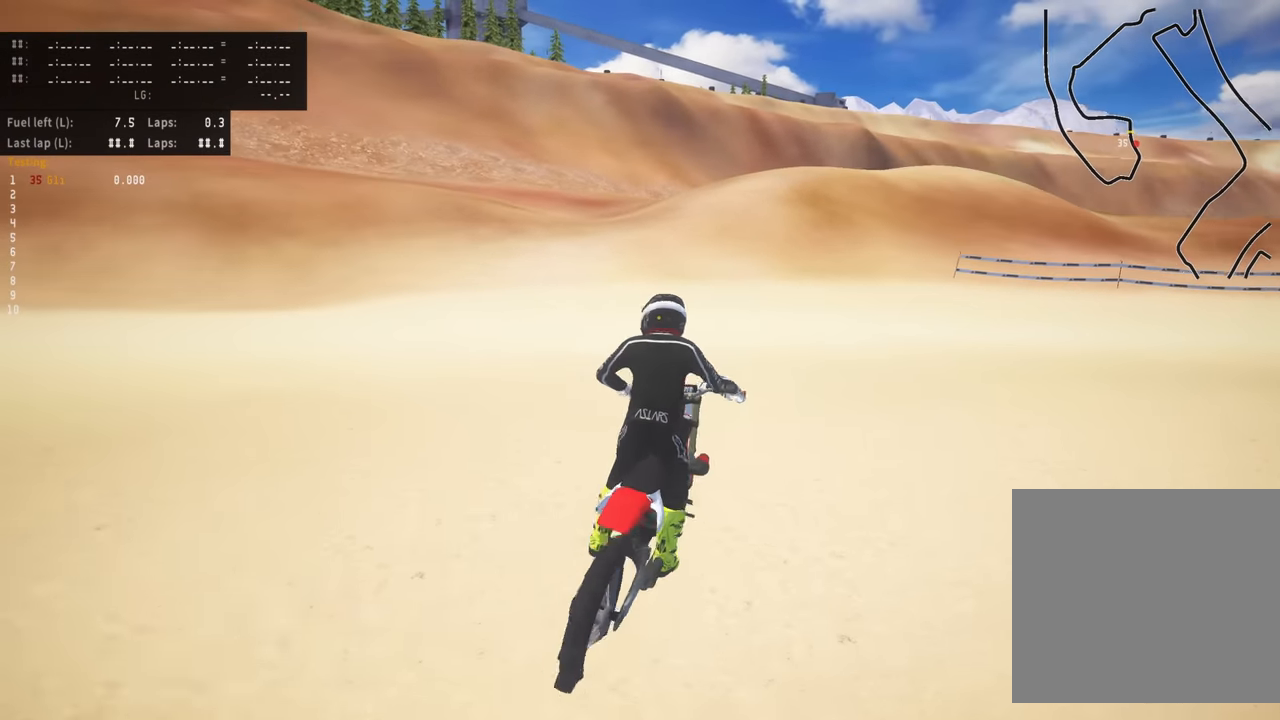
{"dt_ms": 500, "buttons": ["R2"], "left_stick": "up-right", "right_stick": "up-left", "events": [[17, "R2", "down"], [134, "R2", "up"], [250, "R2", "down"], [300, "R2", "up"], [450, "R2", "down"]]}
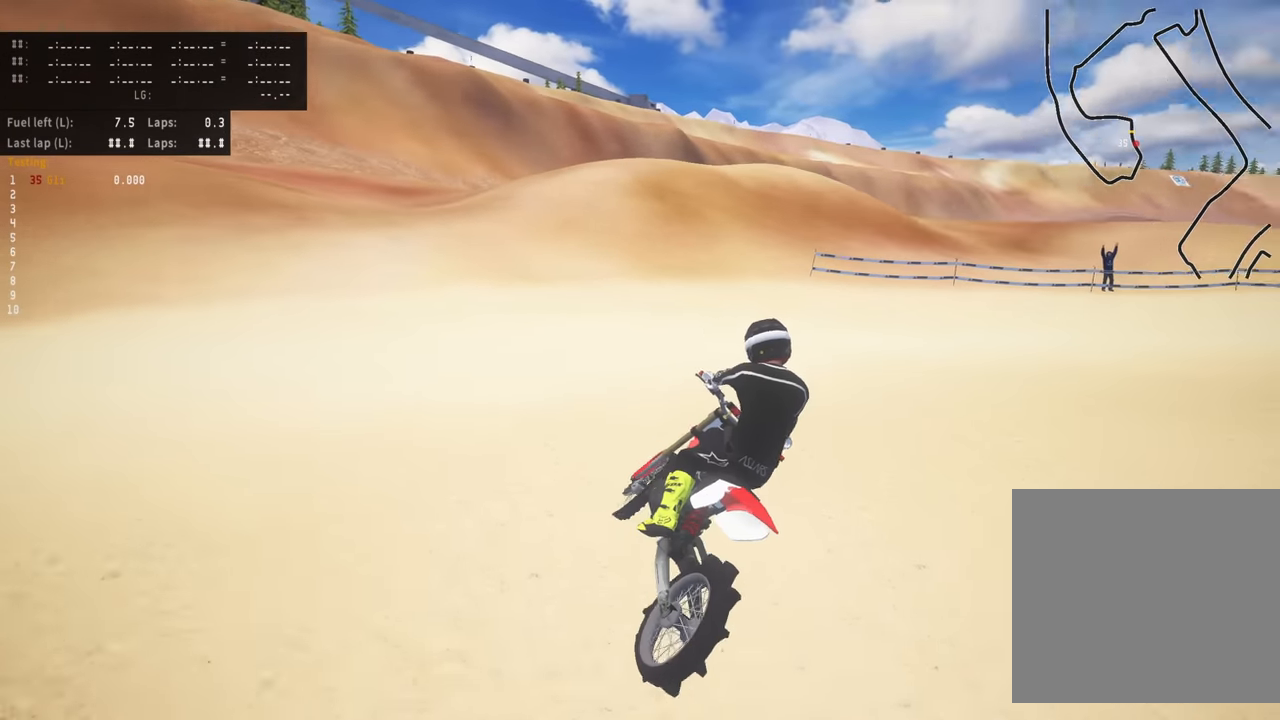
{"dt_ms": 500, "buttons": ["R2"], "left_stick": "up-right", "right_stick": "up-left", "events": []}
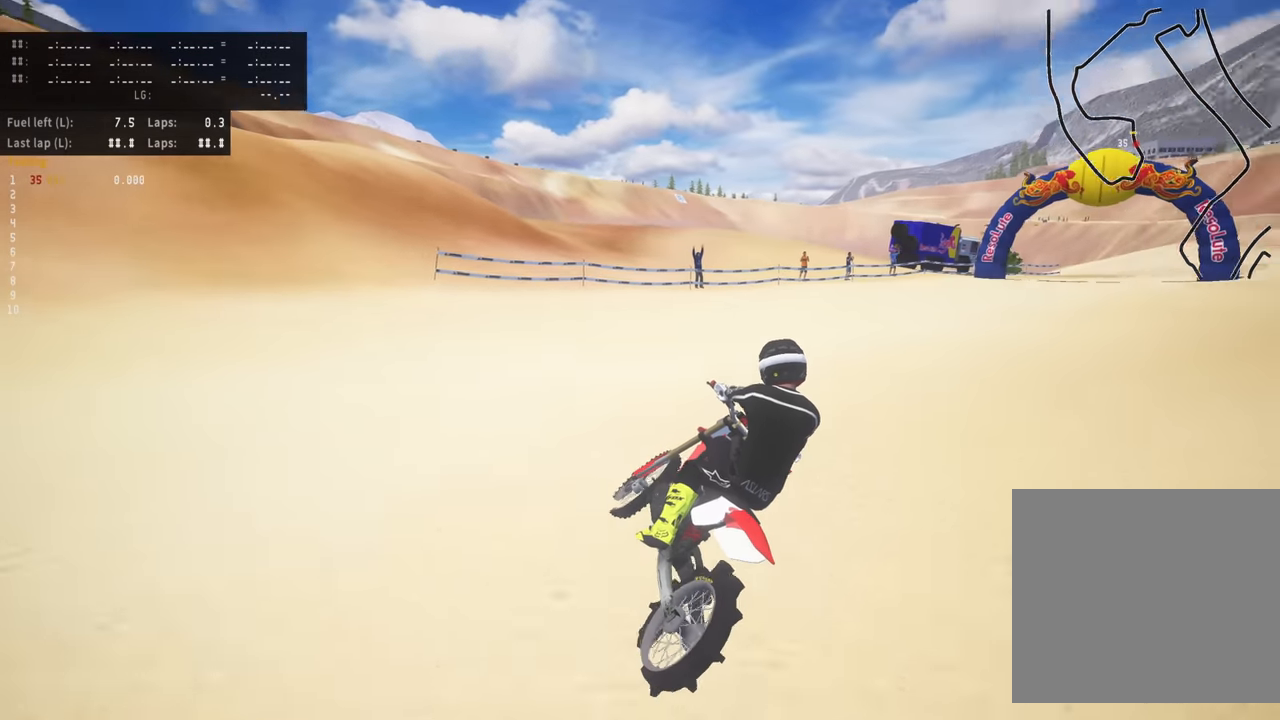
{"dt_ms": 500, "buttons": ["R2"], "left_stick": "up-right", "right_stick": "up-left", "events": []}
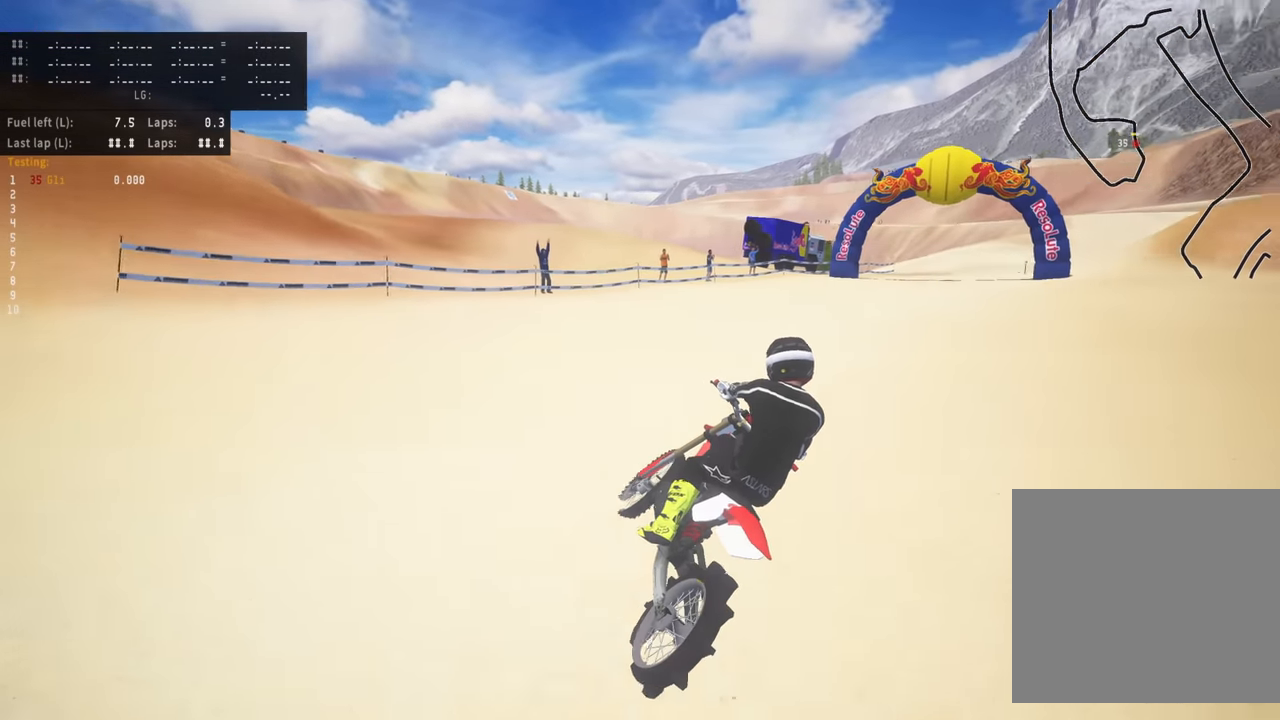
{"dt_ms": 500, "buttons": ["R2"], "left_stick": "up-right", "right_stick": "up-left", "events": [[34, "TRIANGLE", "down"], [167, "TRIANGLE", "up"]]}
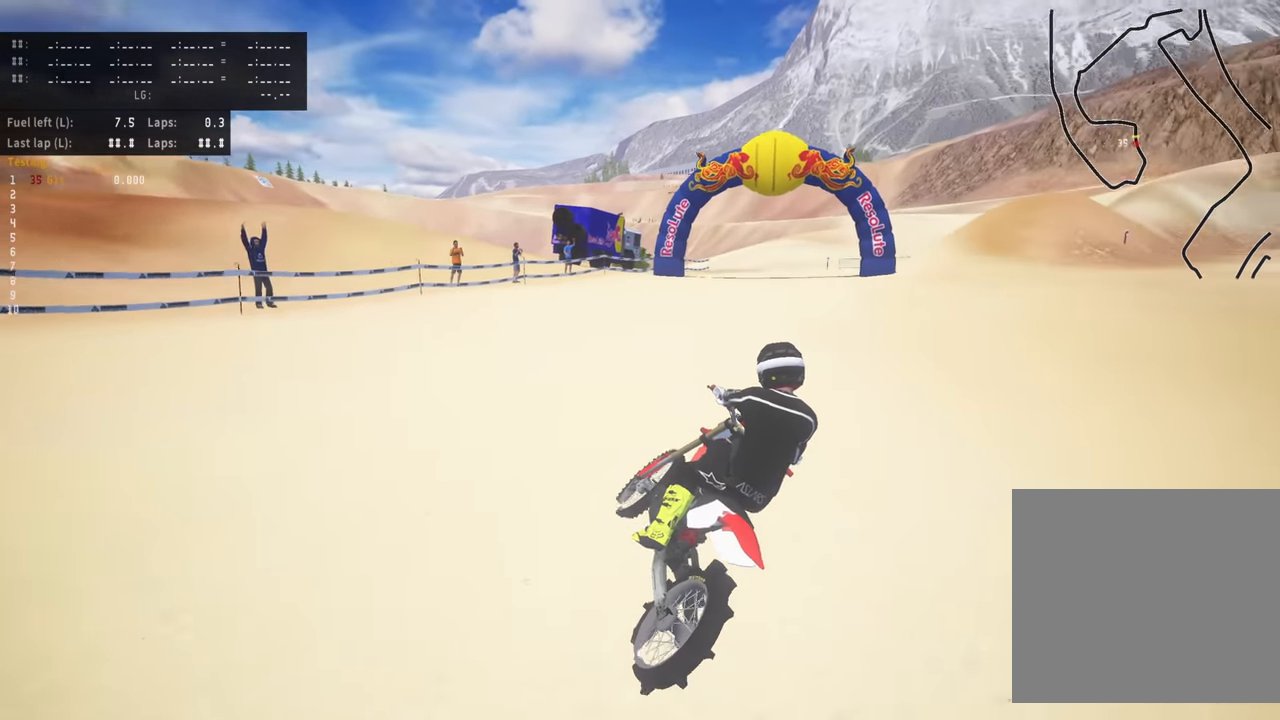
{"dt_ms": 500, "buttons": ["R2"], "left_stick": "center", "right_stick": "up-left", "events": [[150, "left_stick", "center"]]}